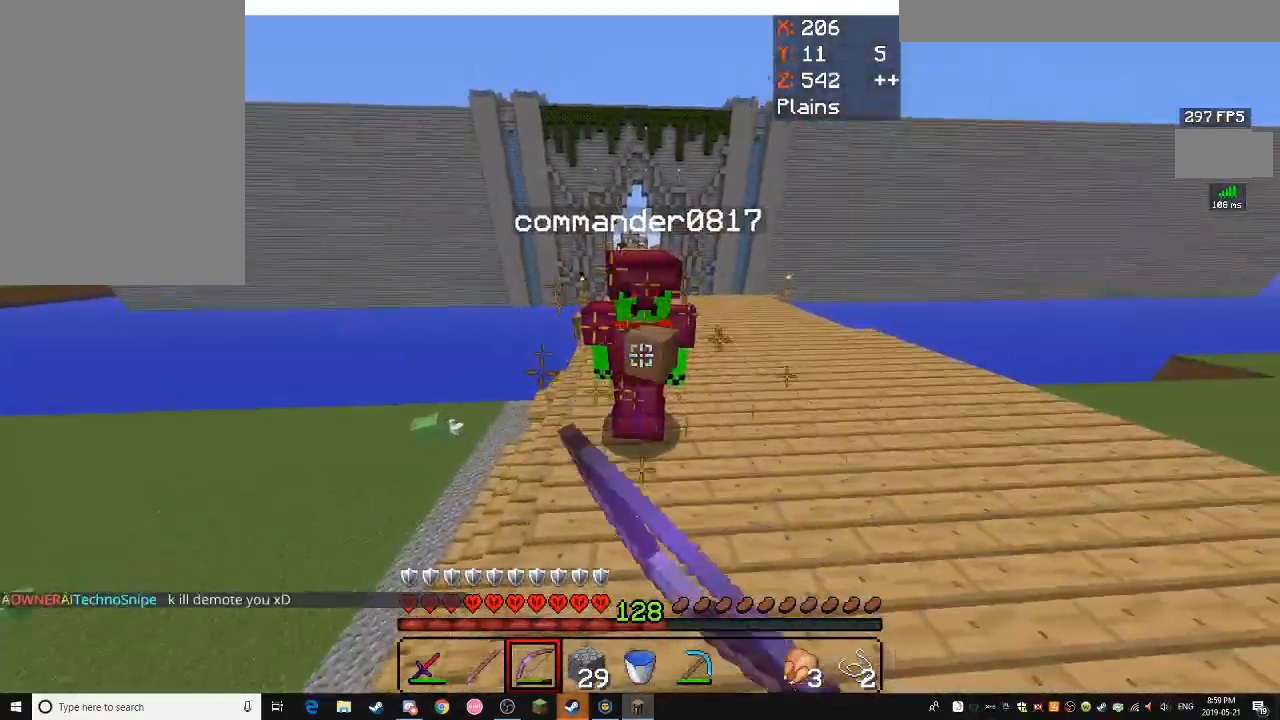
Gameplay with keyboard and mouse; each line is a JSON object with the keys and mouse buttons held at the frame after it. "events" lists presses ("down") and releases ("up") of "a", "d", "s", "space", "w", "mouse_left" and "mouse_right" between this image and that frame as [ms after this image, input, new state], when the widget could be followed in between. "mouse_left", "mouse_right" = the "left", "right" buttons of the "mouse" list. No other keys are recorded. Fast repeated clicks can show as one long hold. Mouse movement is not recorded.
{"keys": [], "mouse": [], "events": [[33, "mouse_left", "down"], [100, "mouse_left", "up"], [183, "s", "down"], [333, "s", "up"]]}
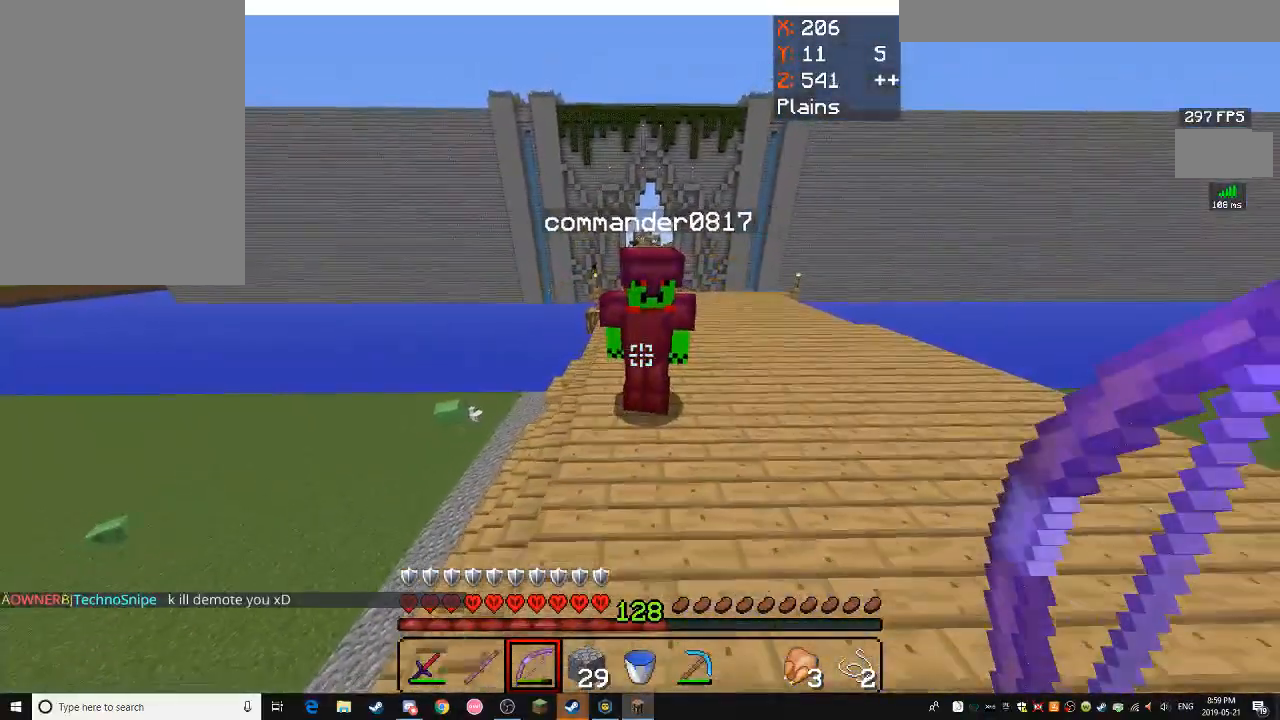
{"keys": [], "mouse": [], "events": []}
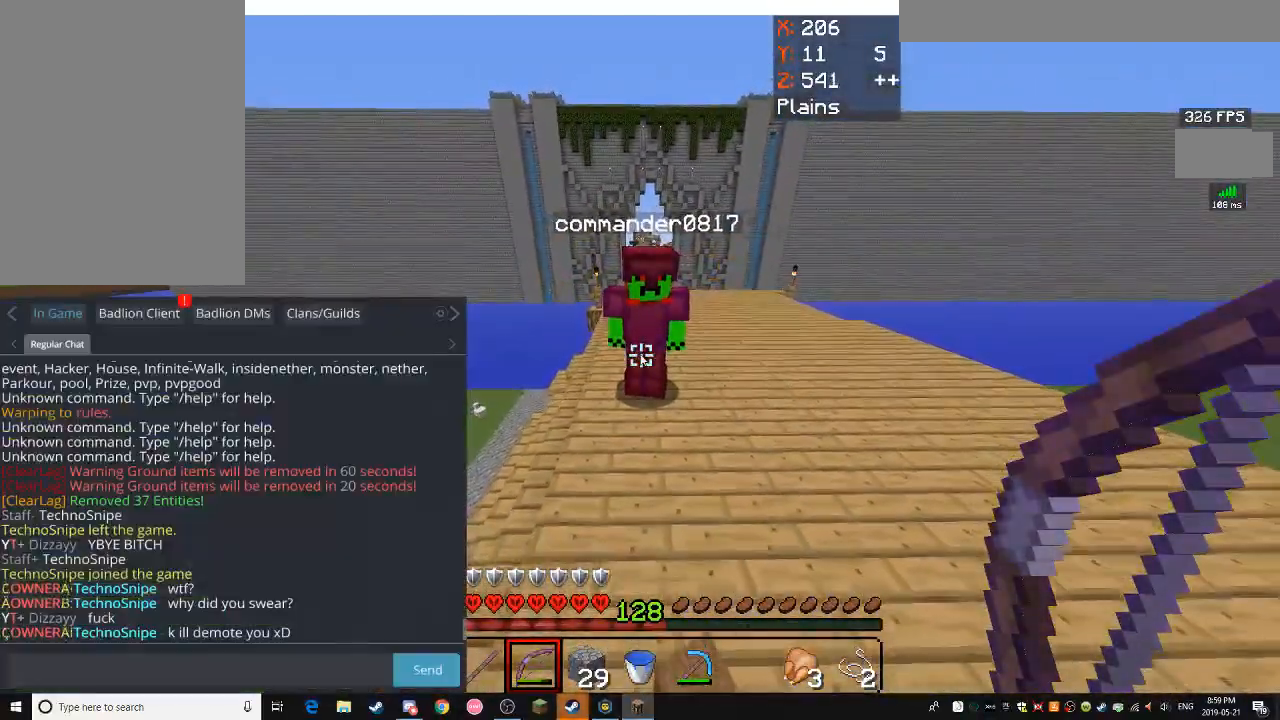
{"keys": [], "mouse": [], "events": []}
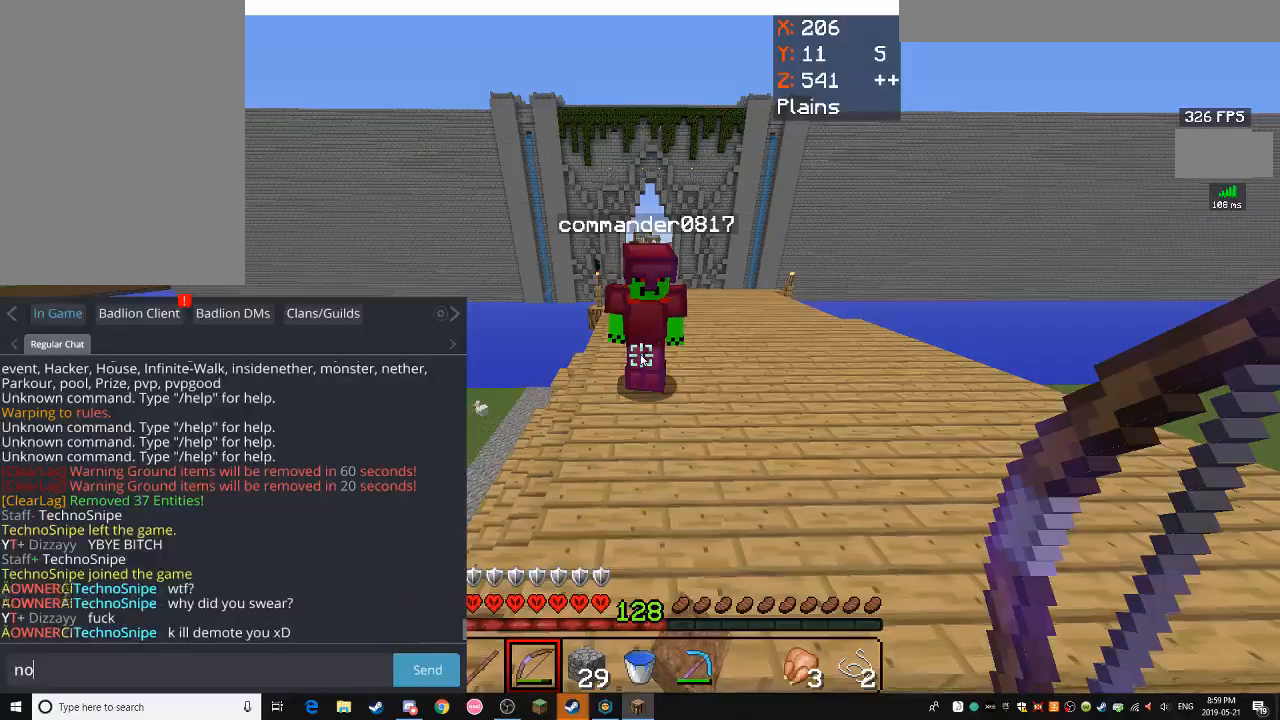
{"keys": [], "mouse": [], "events": [[383, "w", "down"], [467, "w", "up"]]}
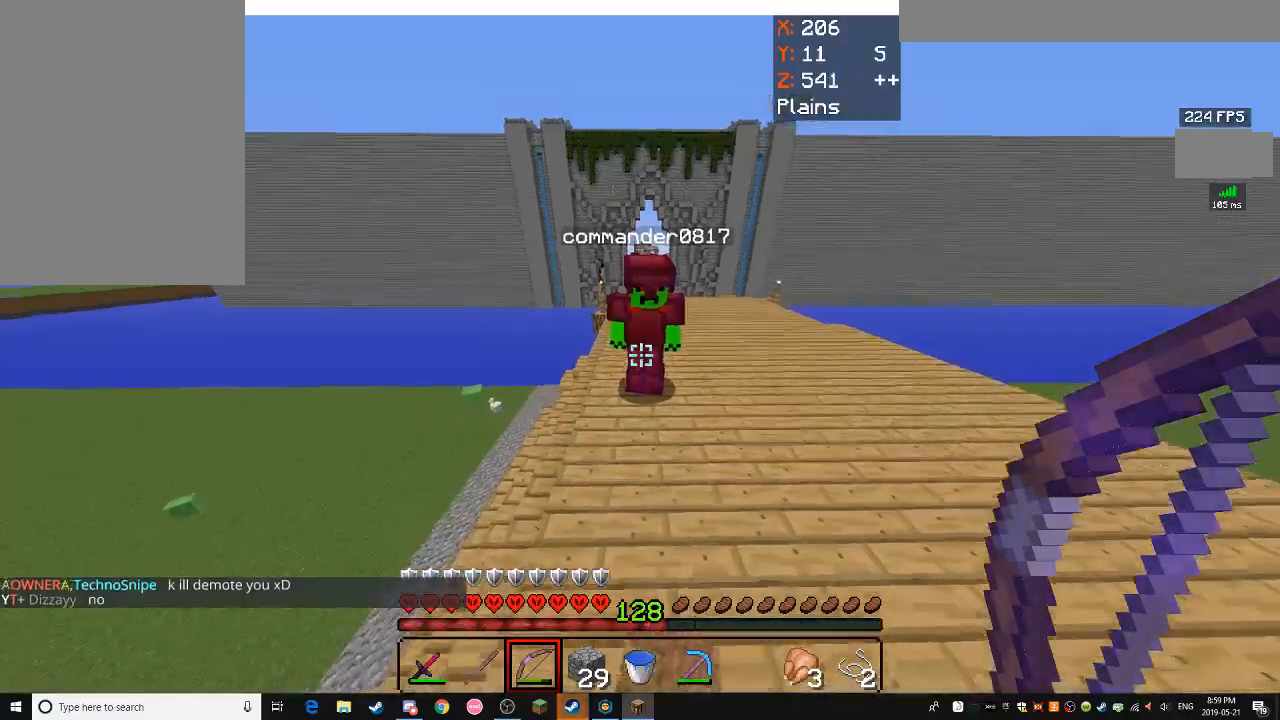
{"keys": [], "mouse": [], "events": []}
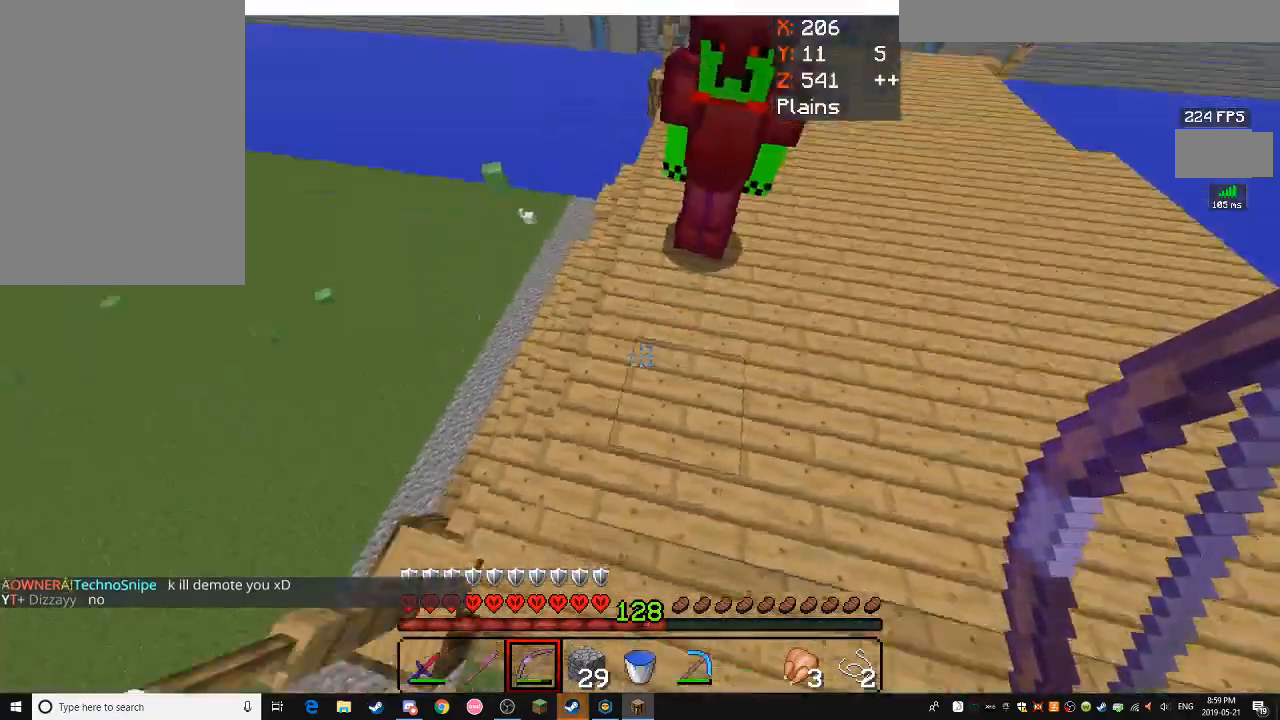
{"keys": [], "mouse": [], "events": []}
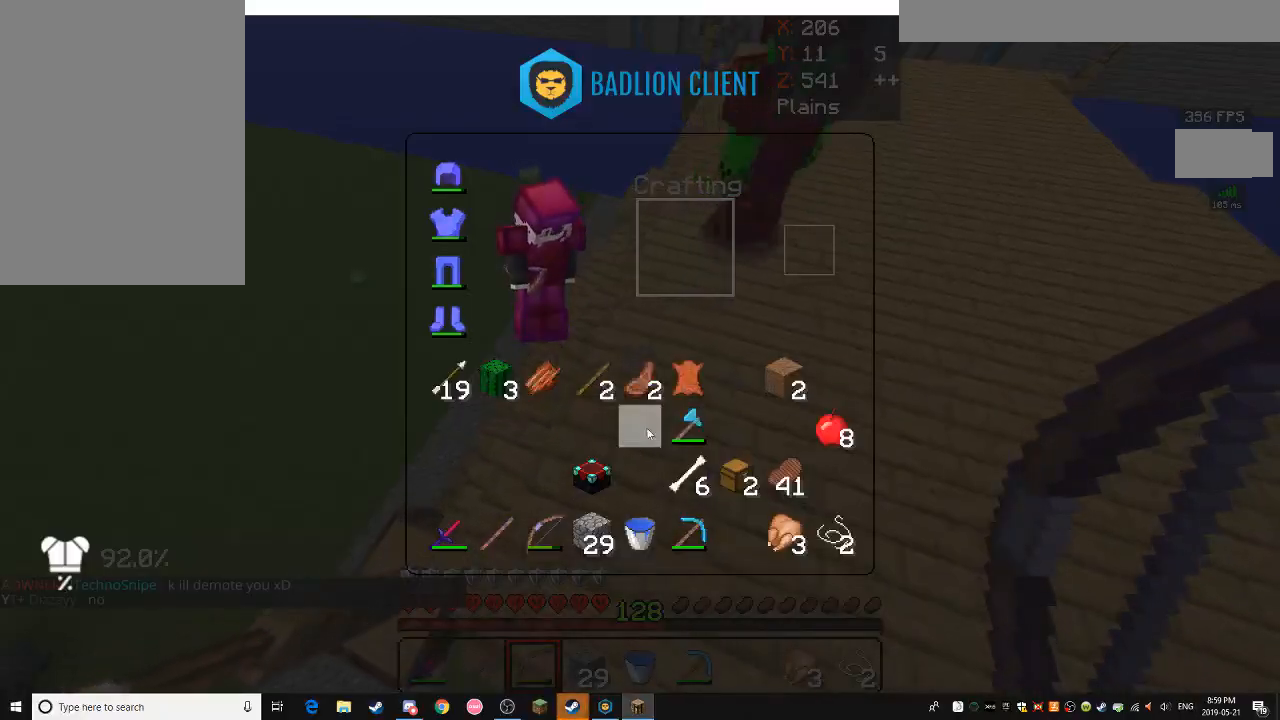
{"keys": ["a", "w"], "mouse": [], "events": [[233, "a", "down"], [283, "w", "down"]]}
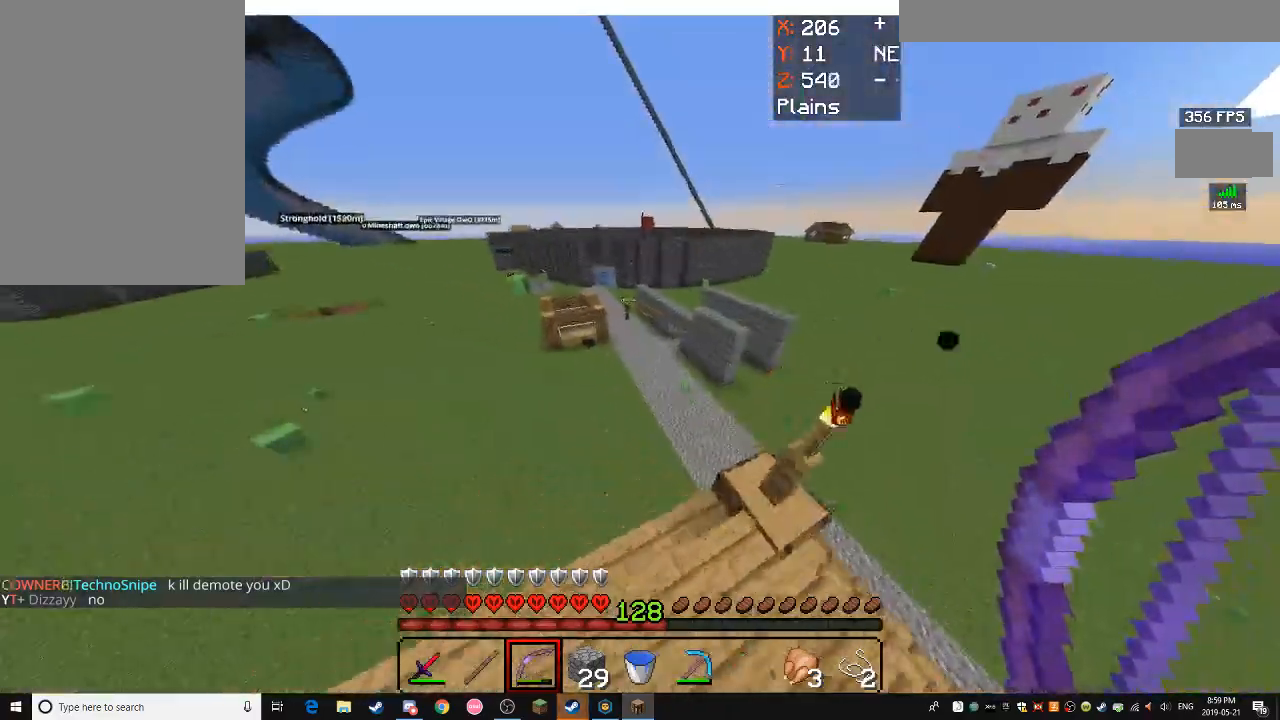
{"keys": ["a"], "mouse": [], "events": [[467, "w", "up"]]}
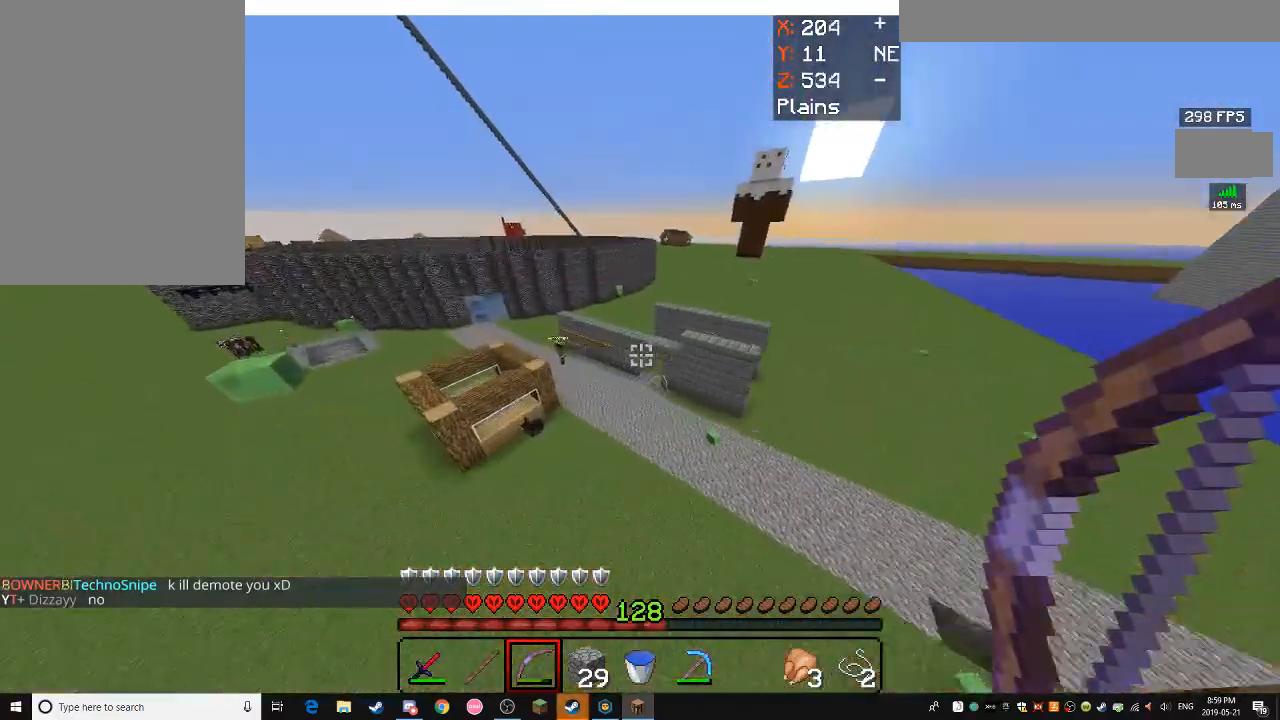
{"keys": ["w"], "mouse": [], "events": [[283, "a", "up"], [467, "w", "down"]]}
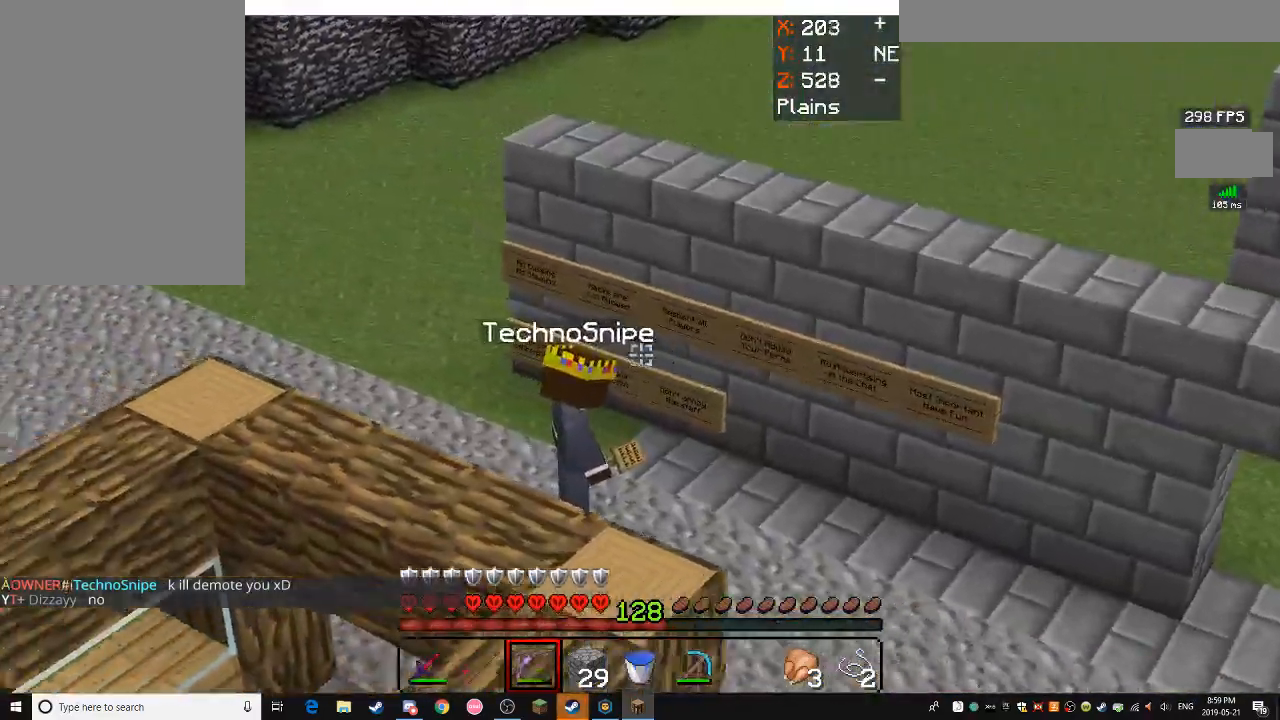
{"keys": [], "mouse": [], "events": [[200, "w", "up"]]}
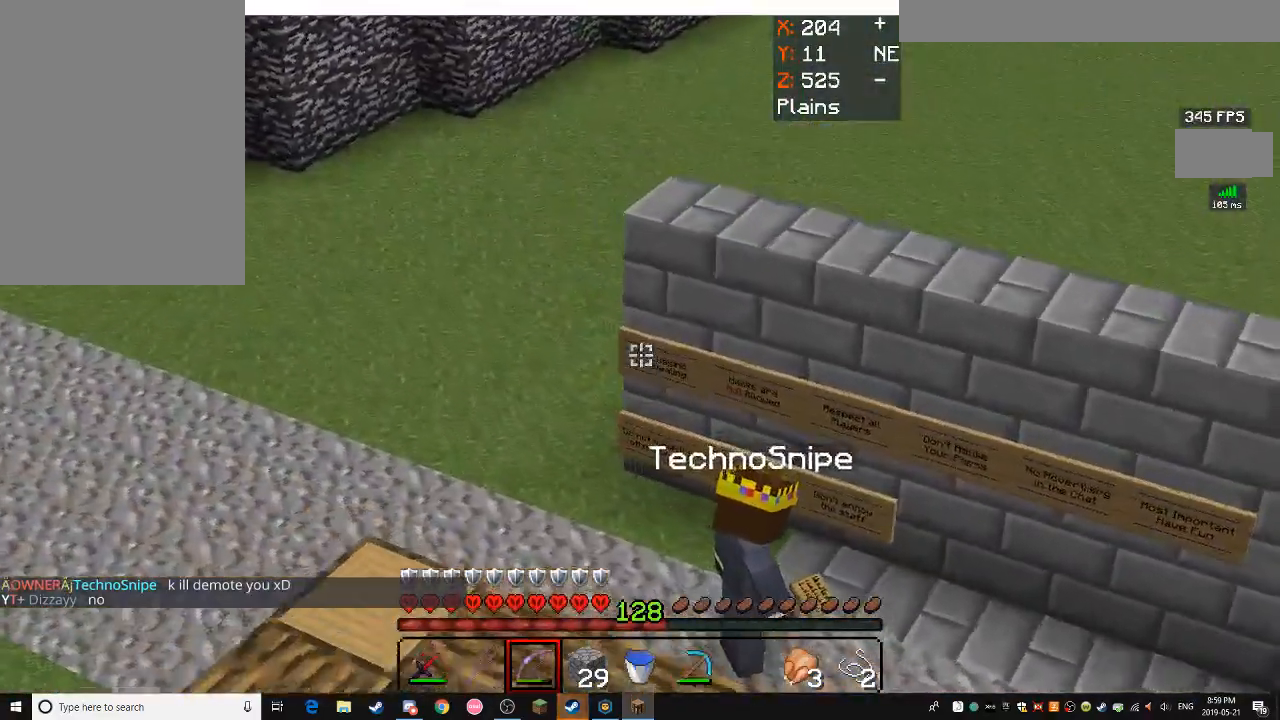
{"keys": [], "mouse": [], "events": []}
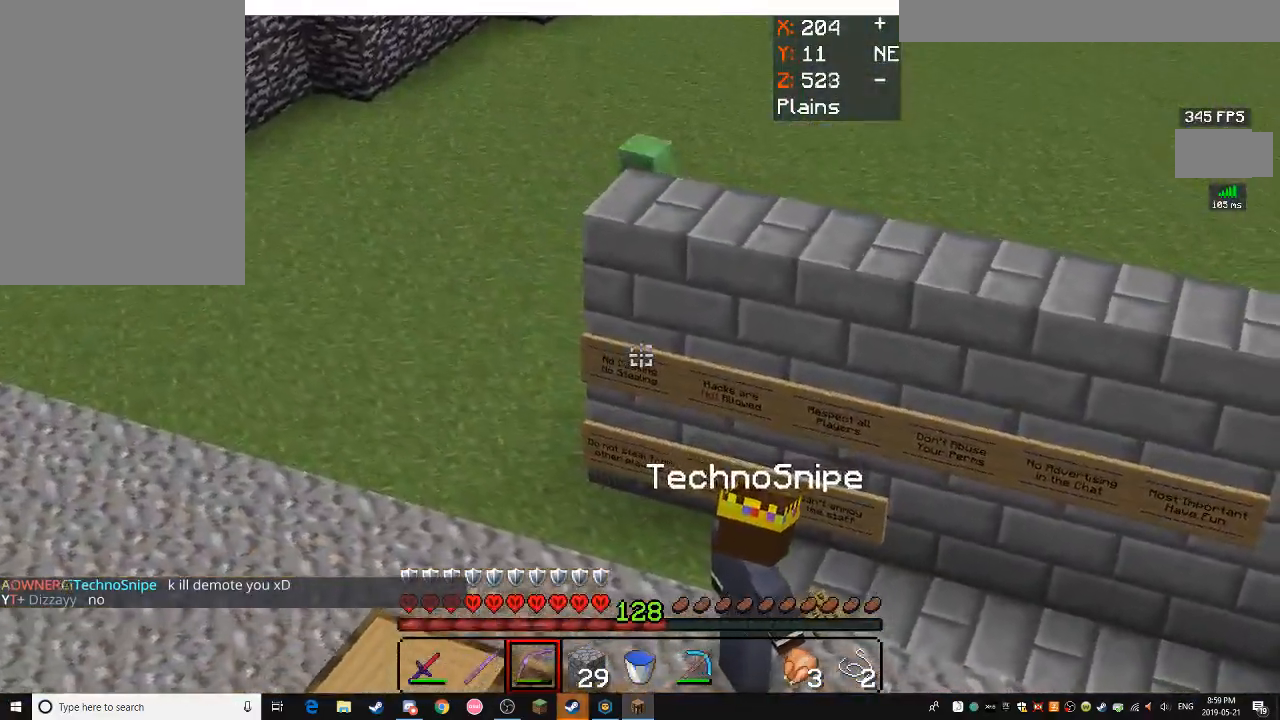
{"keys": [], "mouse": [], "events": []}
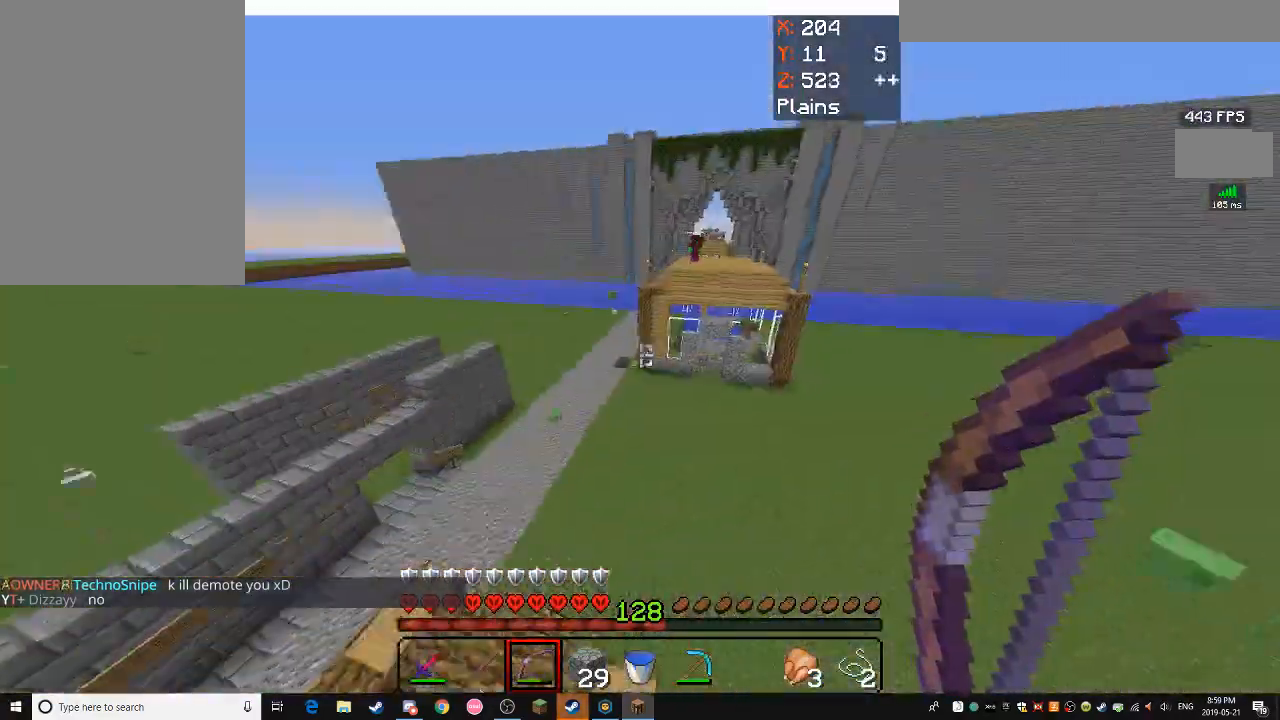
{"keys": ["w"], "mouse": [], "events": [[83, "d", "down"], [83, "w", "down"], [483, "d", "up"]]}
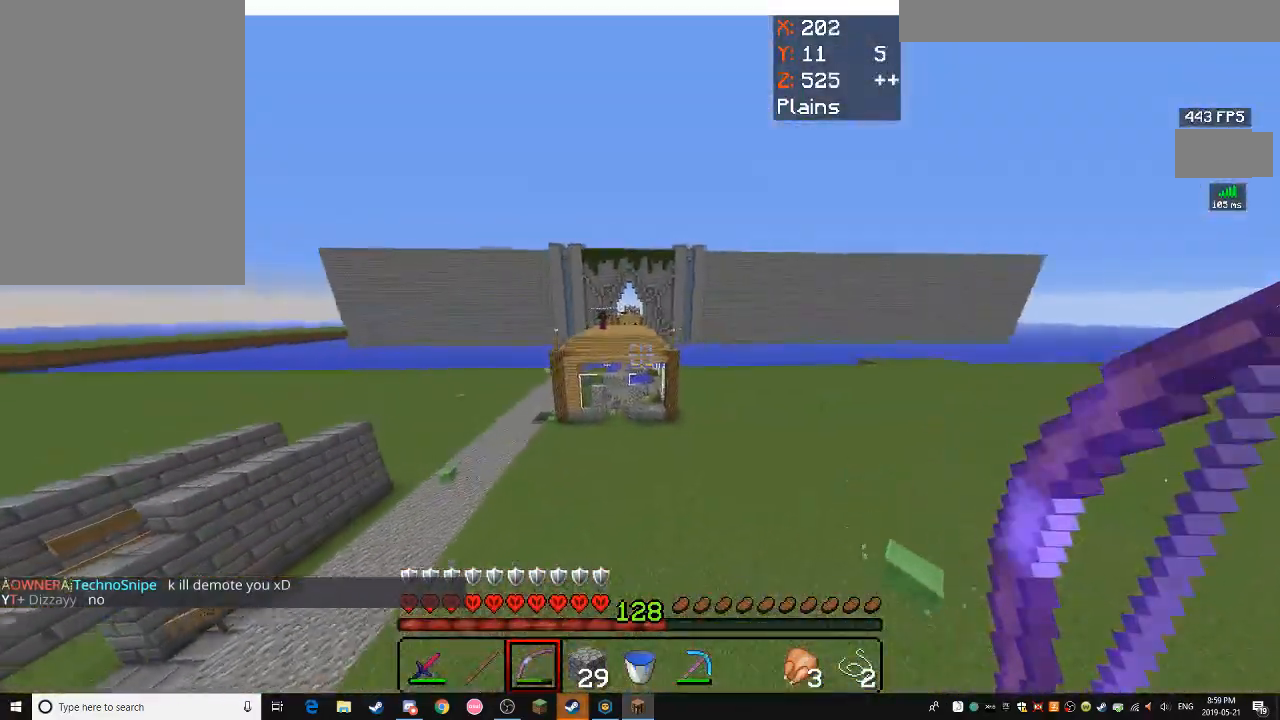
{"keys": ["w"], "mouse": [], "events": []}
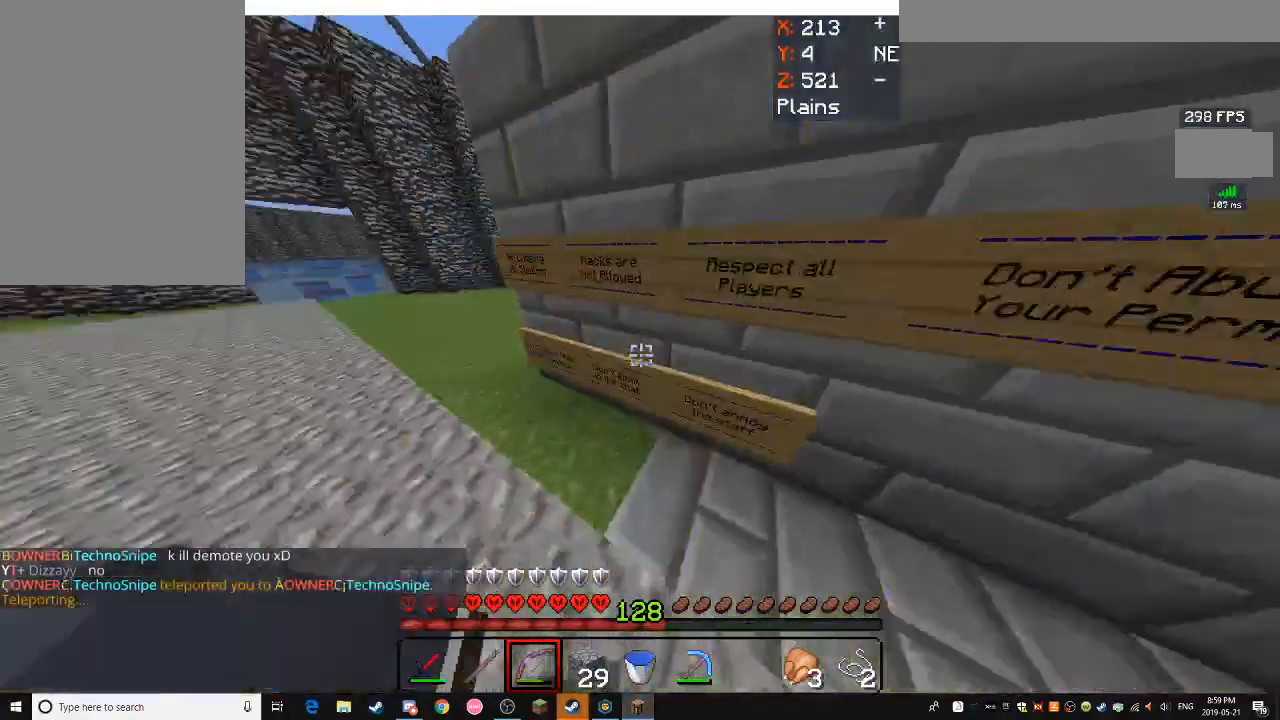
{"keys": ["a"], "mouse": [], "events": [[33, "a", "down"], [367, "w", "up"]]}
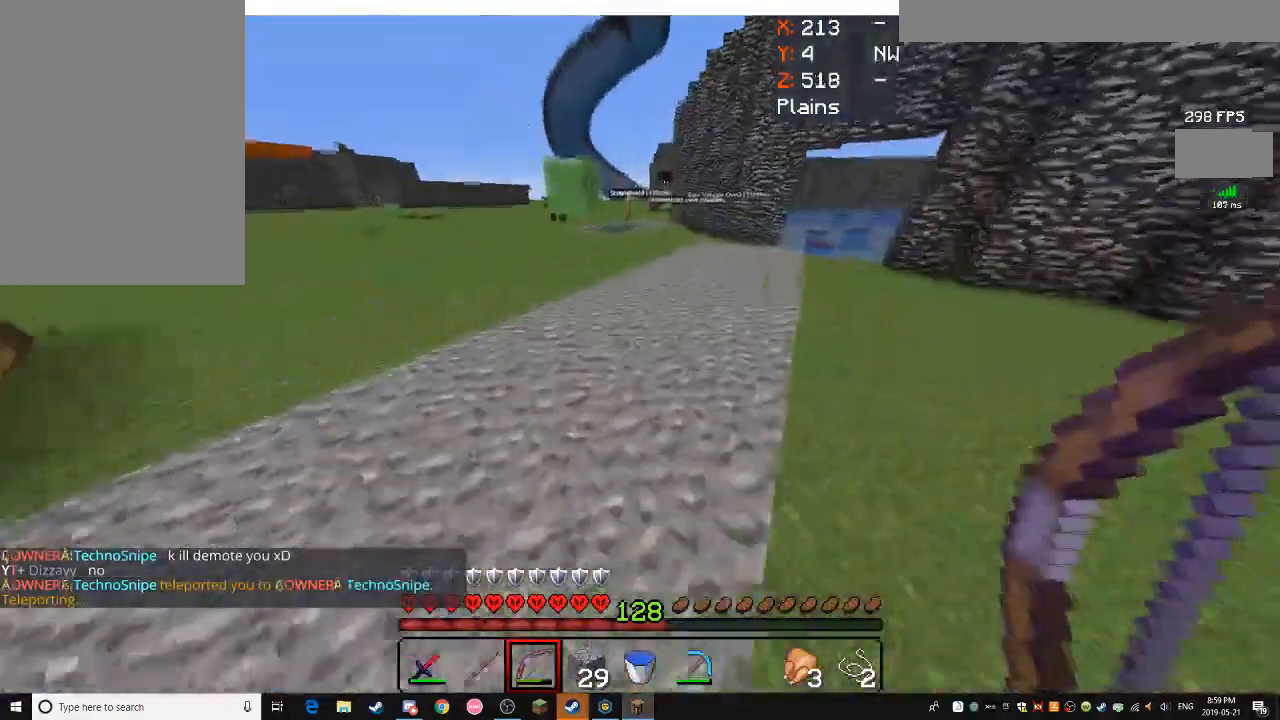
{"keys": ["d", "w"], "mouse": [], "events": [[83, "a", "up"], [350, "d", "down"], [367, "w", "down"]]}
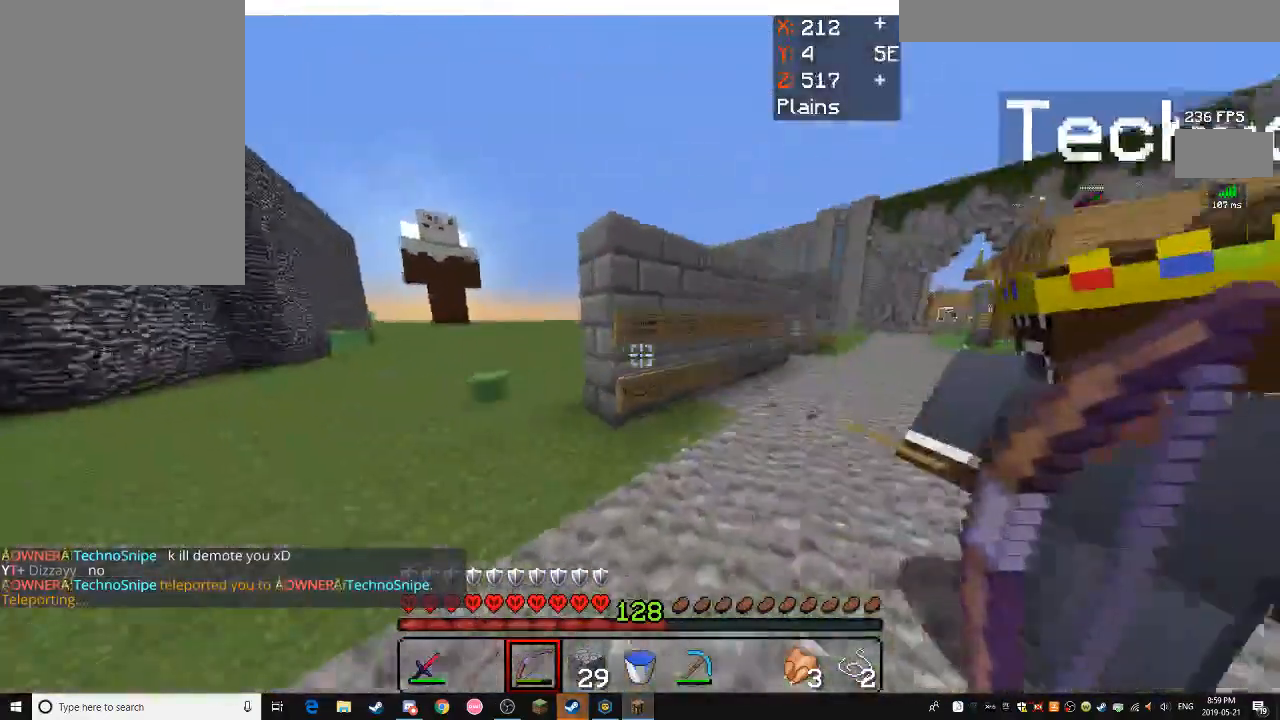
{"keys": ["a"], "mouse": [], "events": [[67, "w", "up"], [333, "a", "down"], [383, "d", "up"]]}
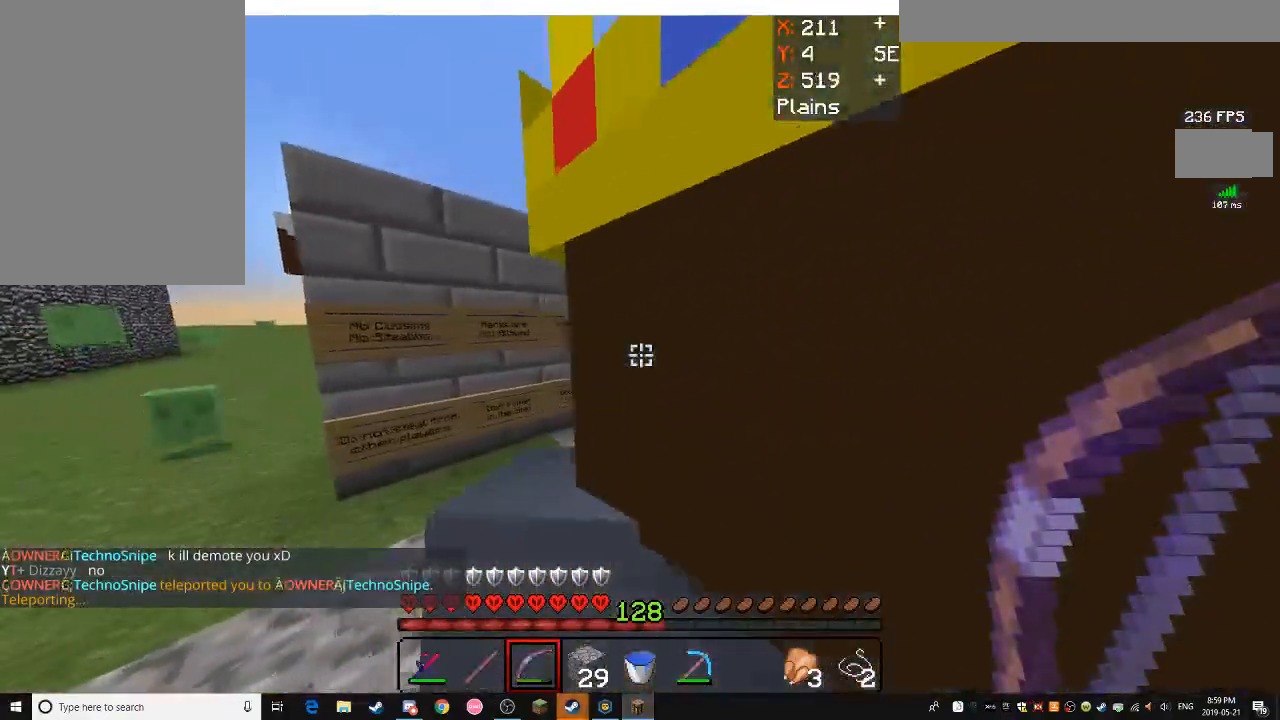
{"keys": ["a"], "mouse": [], "events": [[133, "a", "up"], [333, "a", "down"]]}
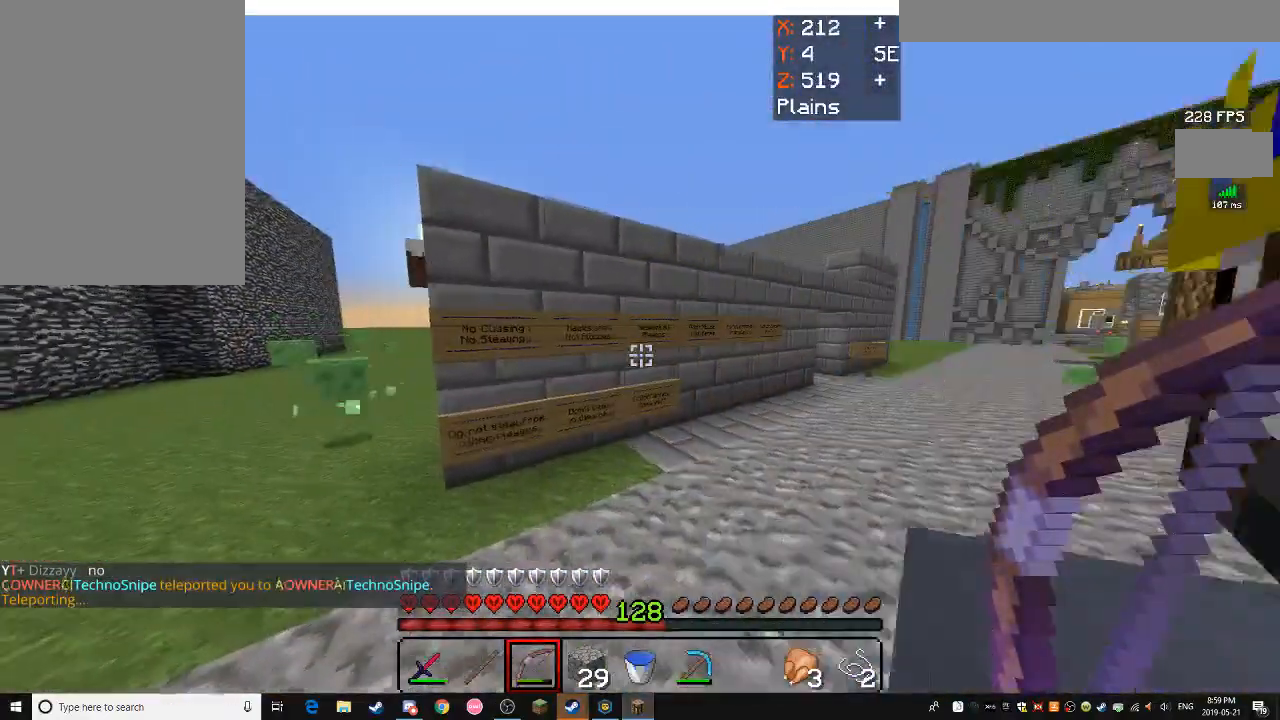
{"keys": [], "mouse": [], "events": [[183, "a", "up"], [283, "d", "down"], [483, "d", "up"]]}
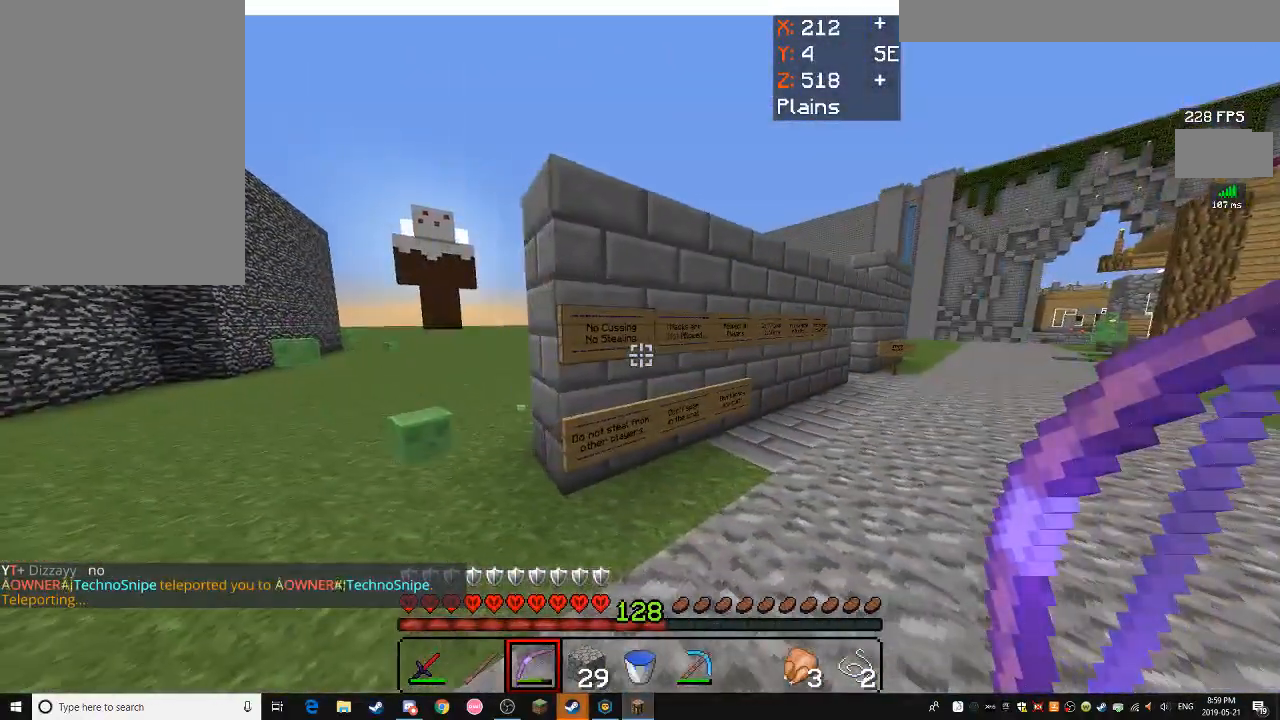
{"keys": [], "mouse": [], "events": [[33, "d", "down"], [217, "d", "up"]]}
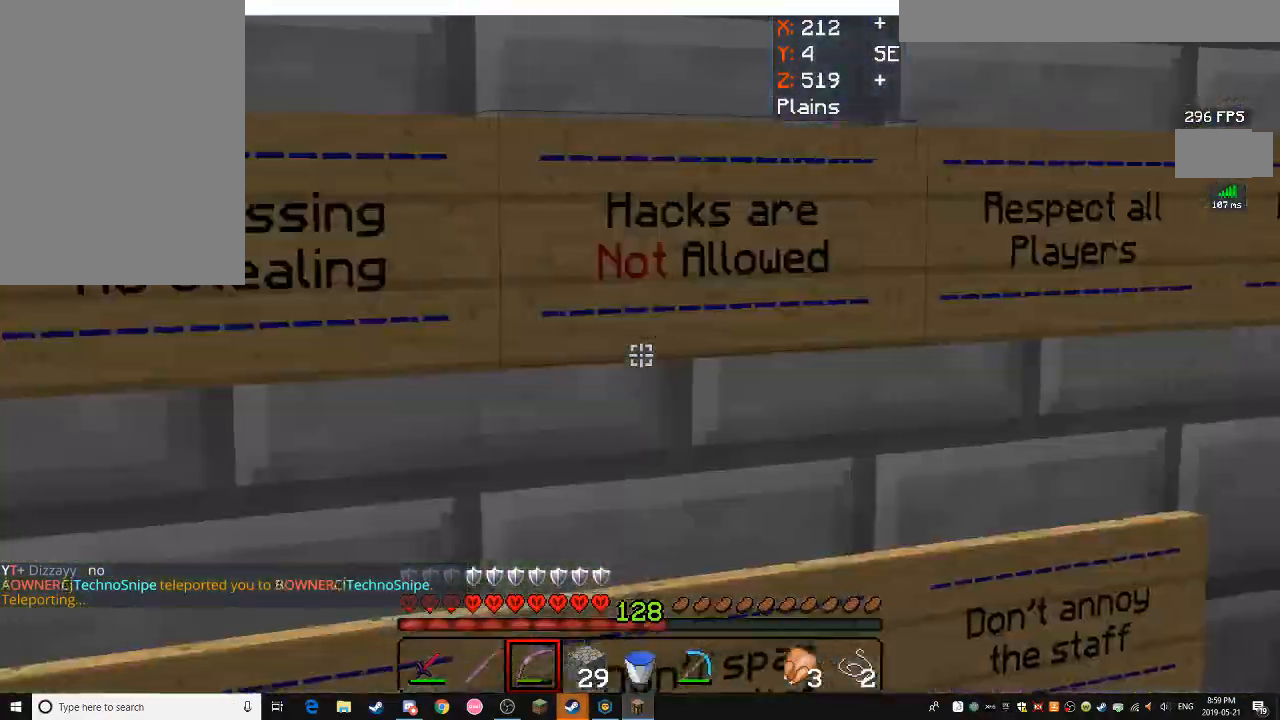
{"keys": [], "mouse": [], "events": [[283, "d", "down"], [400, "d", "up"]]}
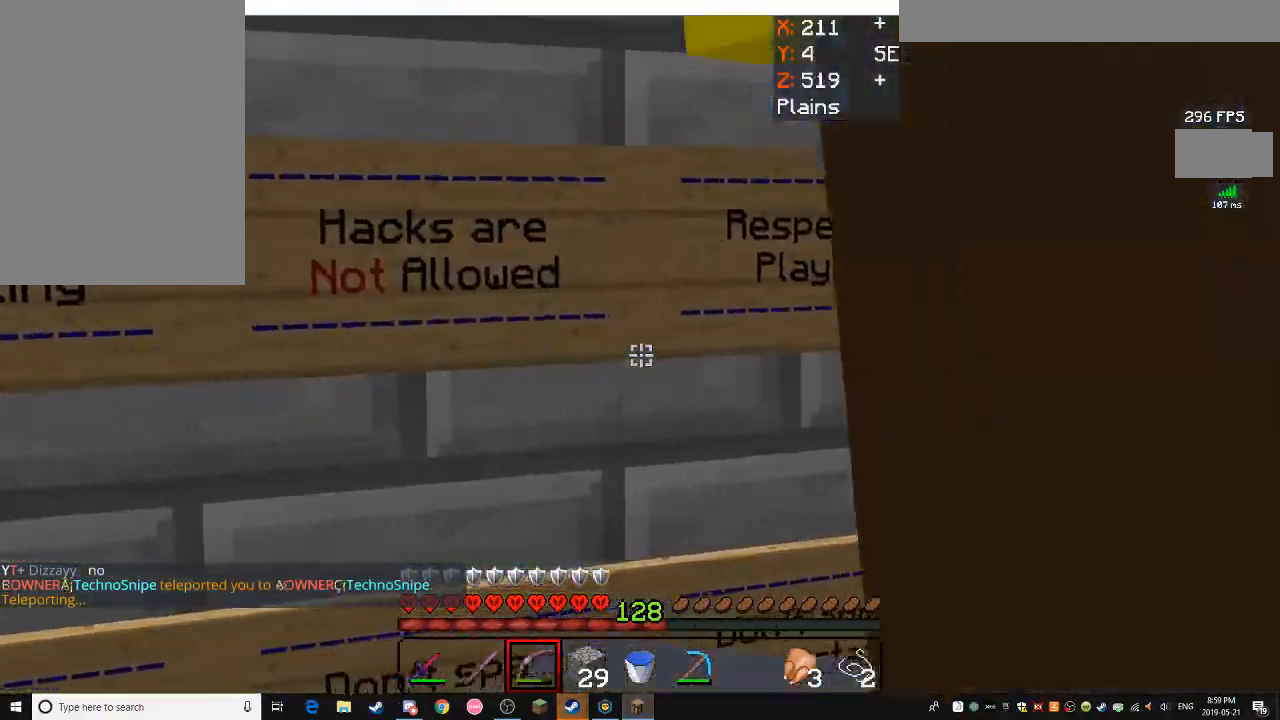
{"keys": ["d"], "mouse": [], "events": [[483, "d", "down"]]}
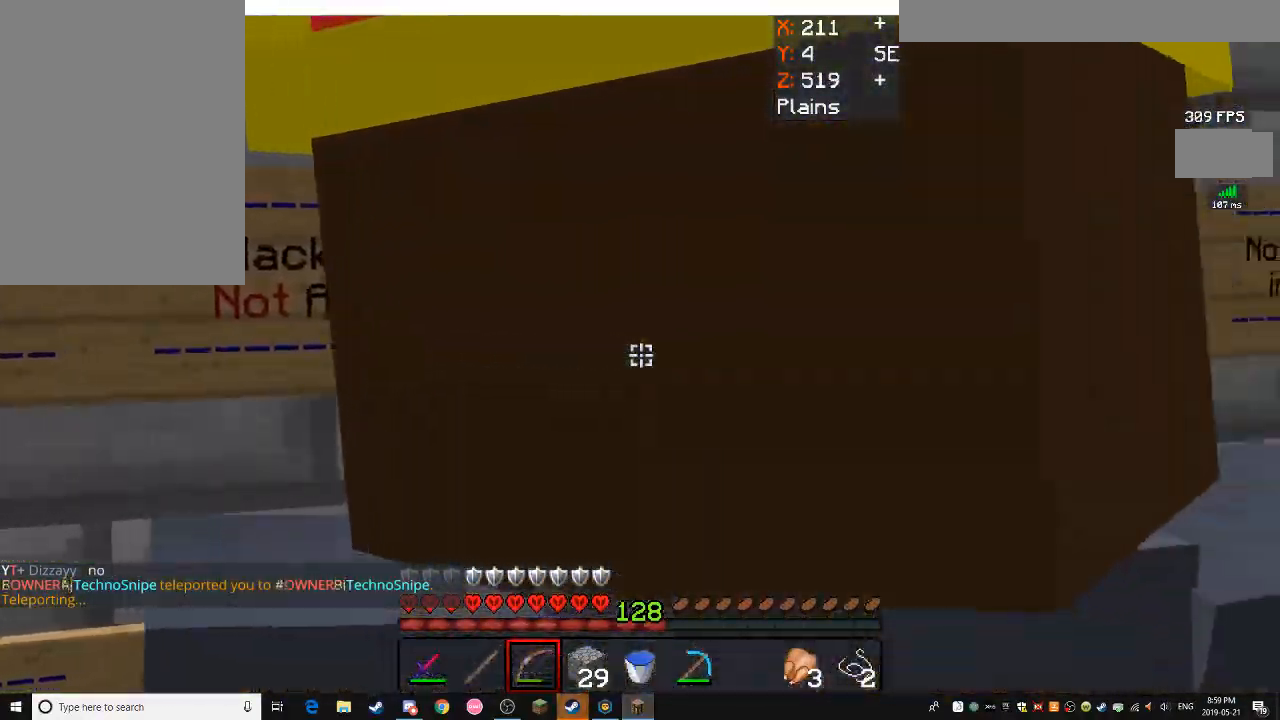
{"keys": [], "mouse": [], "events": [[333, "d", "up"]]}
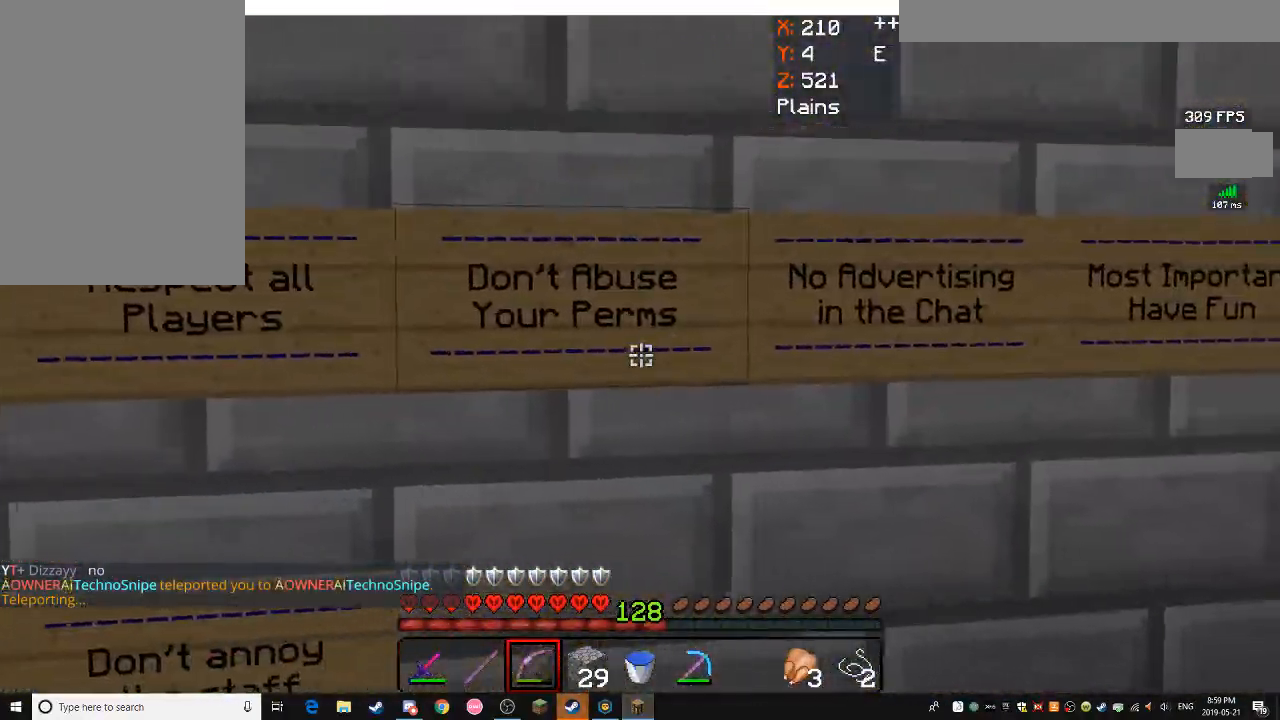
{"keys": ["w"], "mouse": [], "events": [[483, "w", "down"]]}
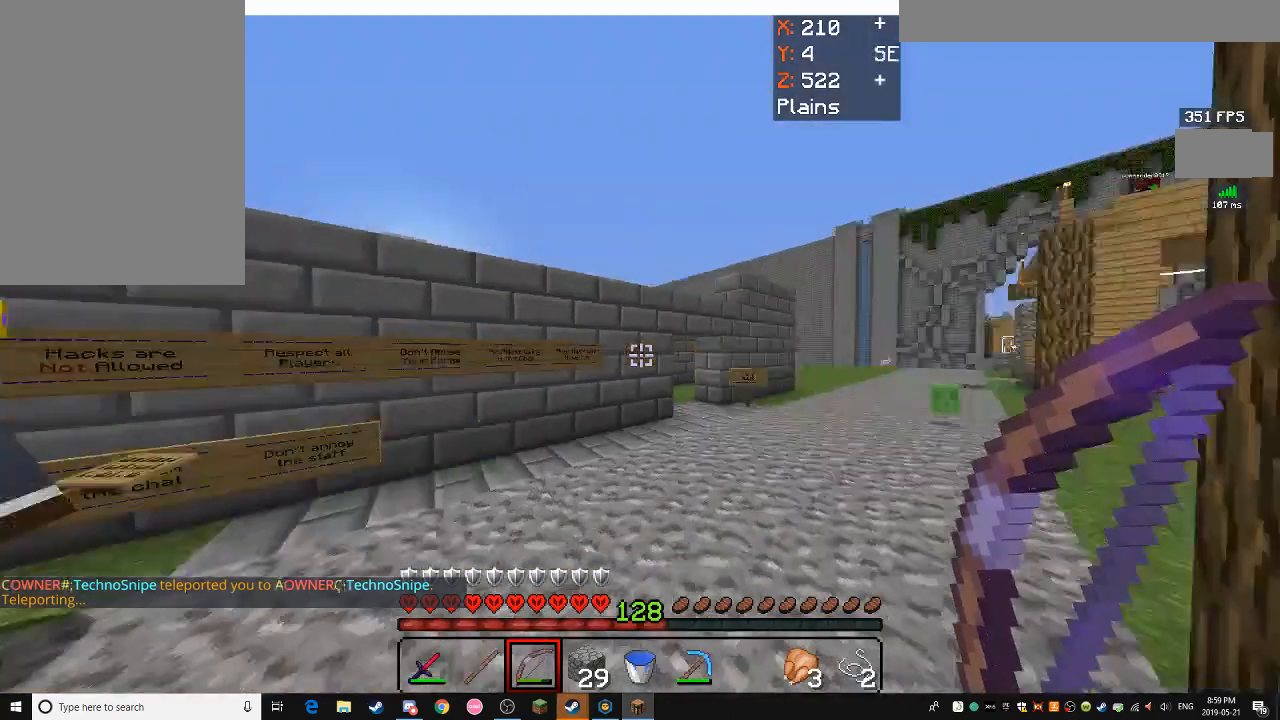
{"keys": ["space", "w"], "mouse": [], "events": [[267, "space", "down"]]}
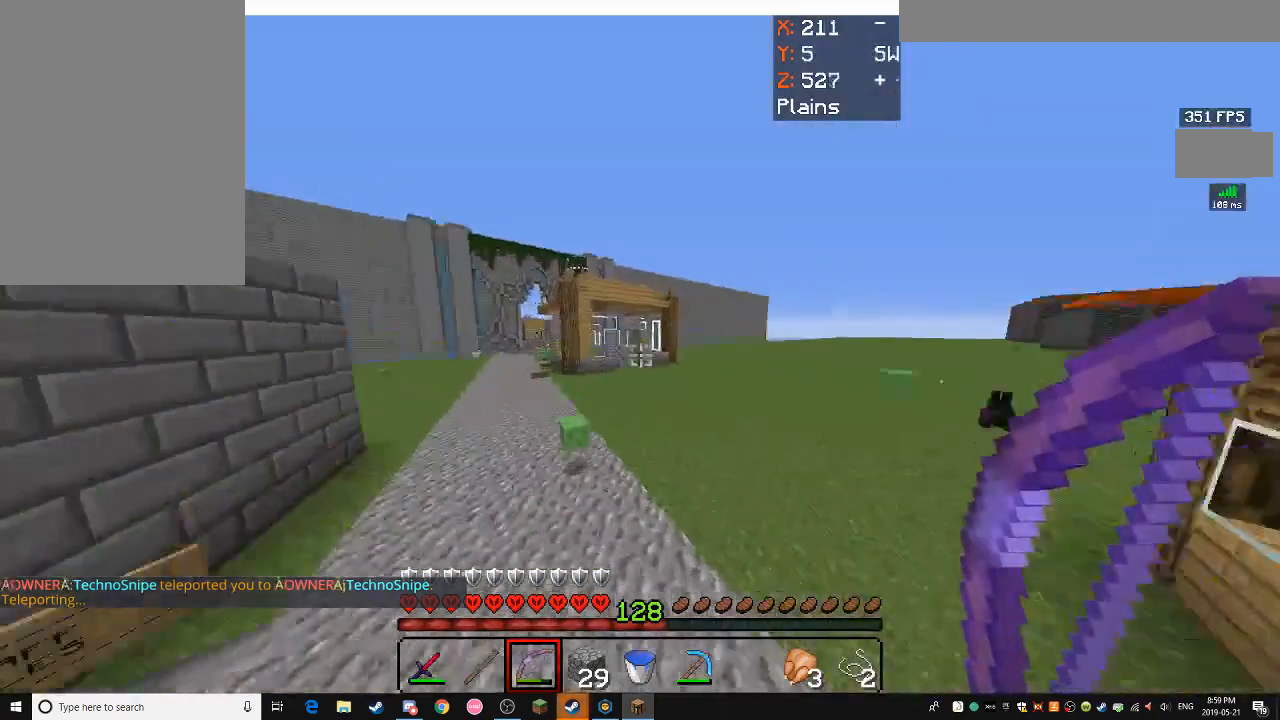
{"keys": [], "mouse": [], "events": [[317, "w", "up"], [333, "space", "up"]]}